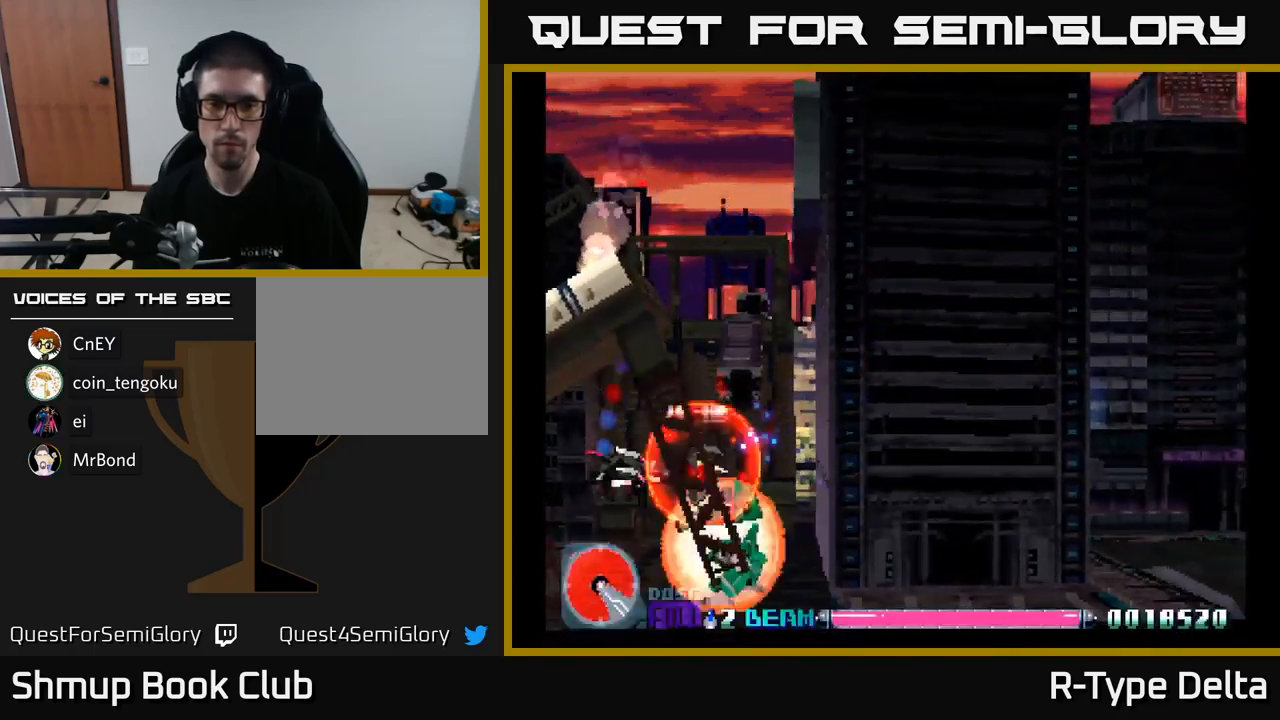
Gameplay with a controller (Xbox layout); each line is a JSON object with the inputs held at the frame after it. "events" lists button and stick changes between this image and that frame as [ms after this image, input, new state], when the widget could be followed in between. Not read: left_stick.
{"buttons": ["X", "DPAD_UP", "DPAD_RIGHT"], "right_stick": "center", "events": [[83, "DPAD_RIGHT", "down"], [100, "DPAD_DOWN", "up"], [417, "DPAD_UP", "down"]]}
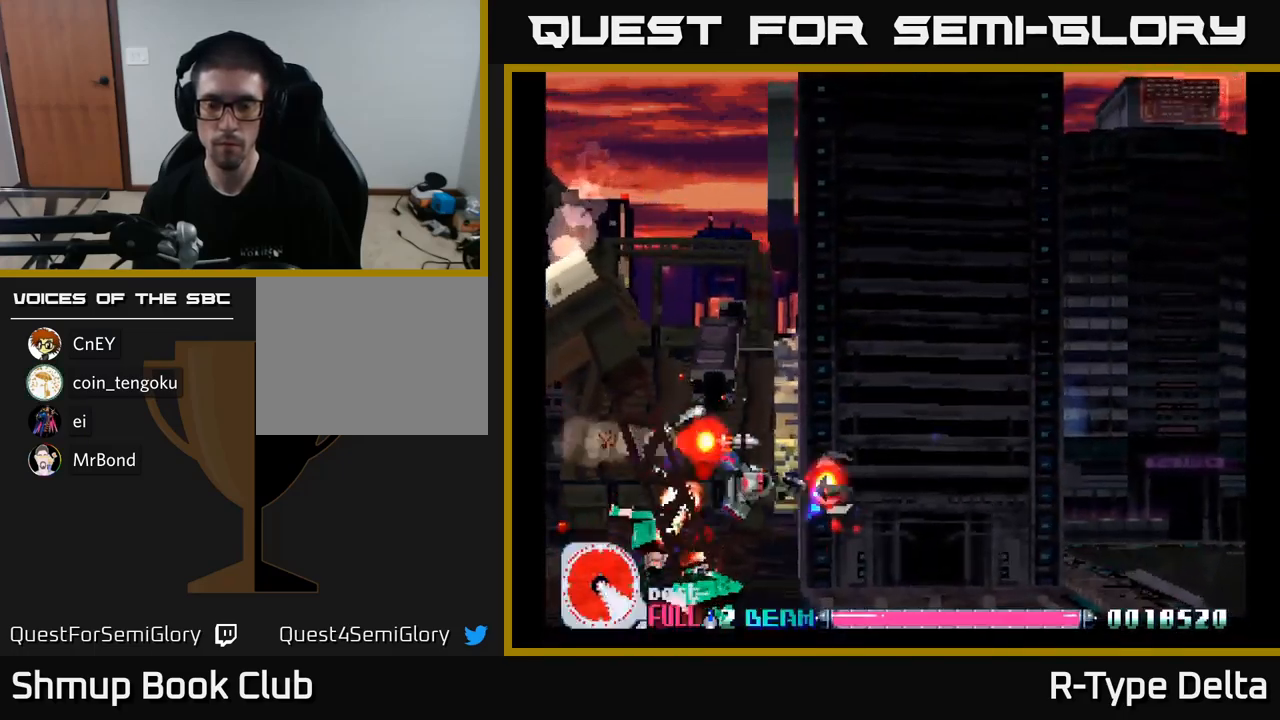
{"buttons": ["X"], "right_stick": "center", "events": [[217, "DPAD_UP", "up"], [333, "DPAD_RIGHT", "up"]]}
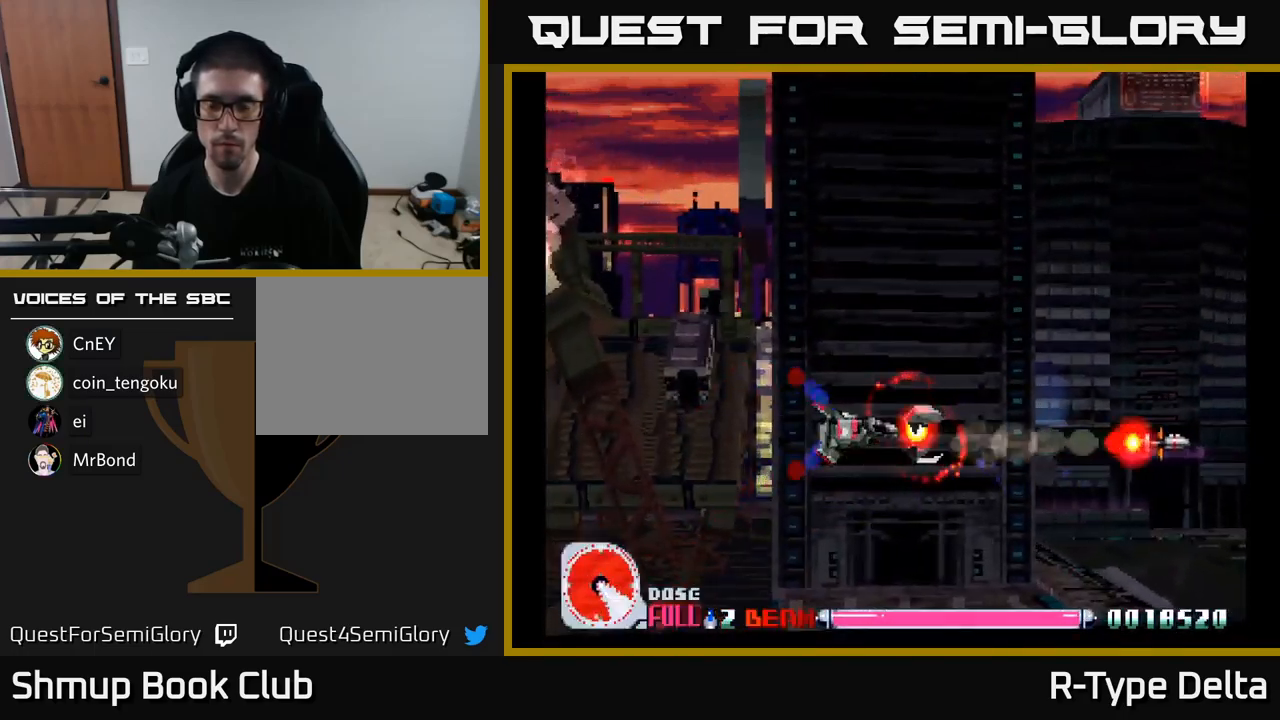
{"buttons": ["X"], "right_stick": "center", "events": []}
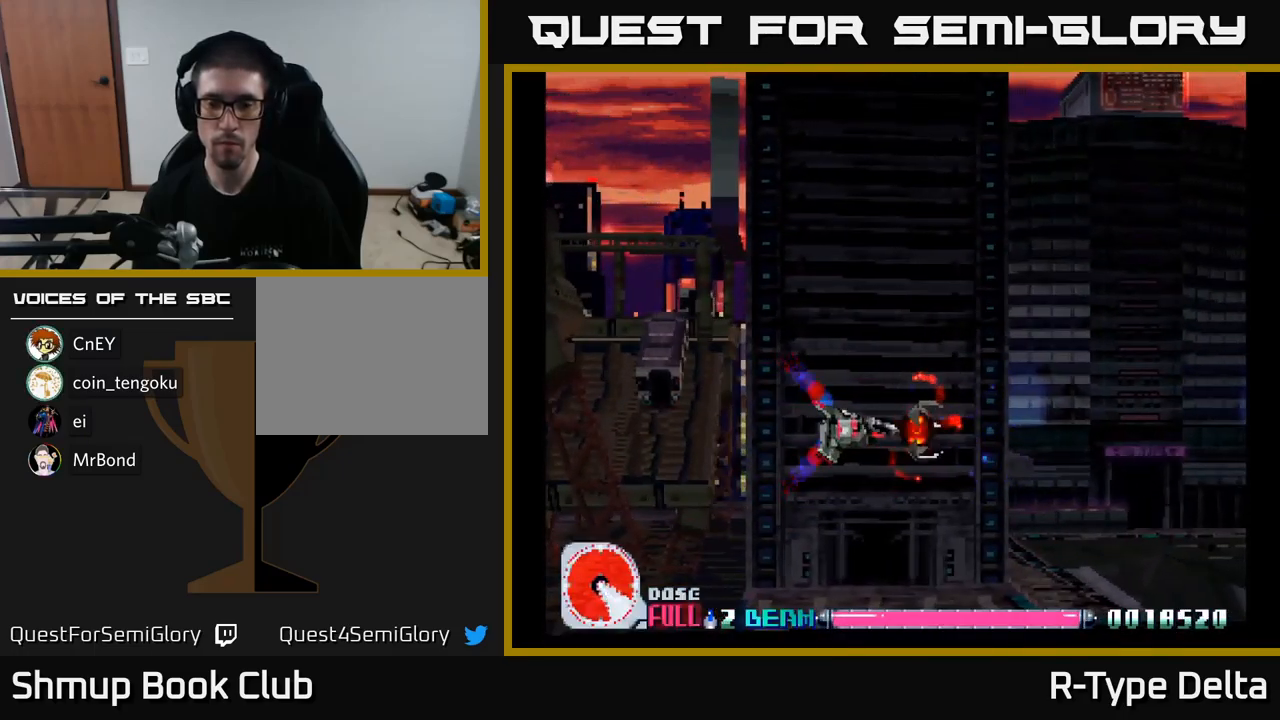
{"buttons": ["X"], "right_stick": "center", "events": []}
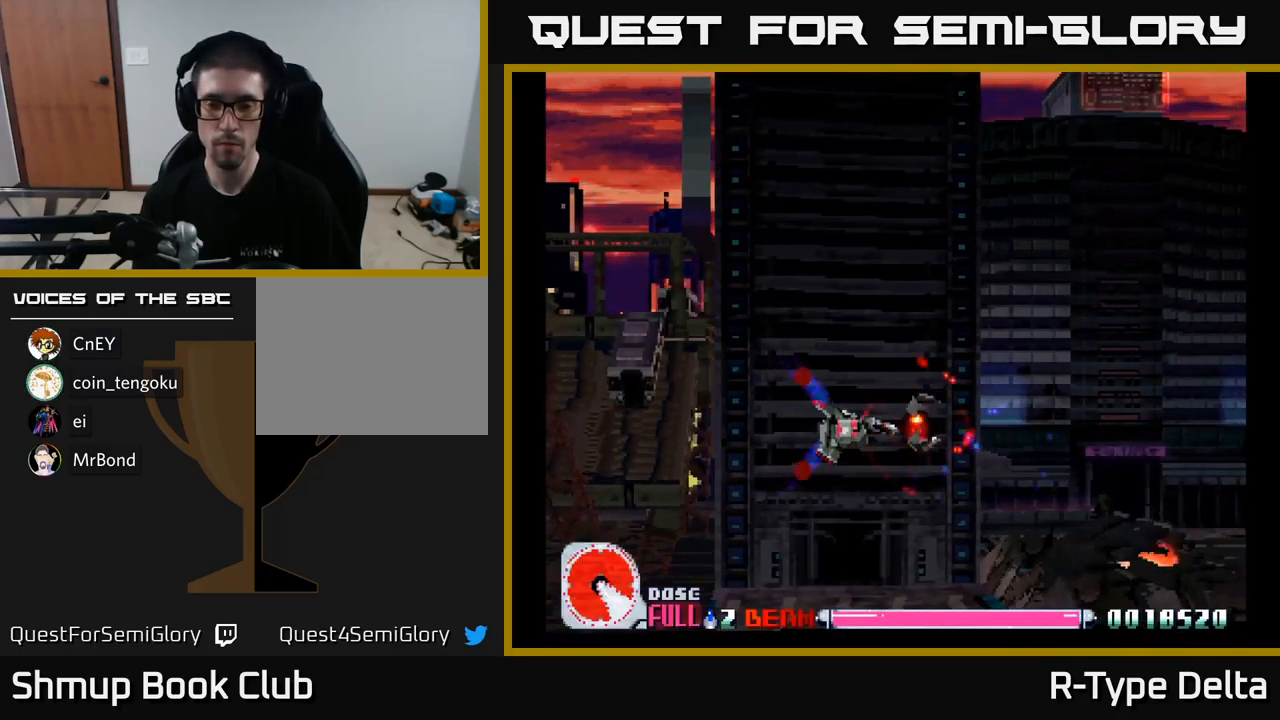
{"buttons": ["X"], "right_stick": "center", "events": [[267, "DPAD_UP", "down"], [383, "DPAD_UP", "up"]]}
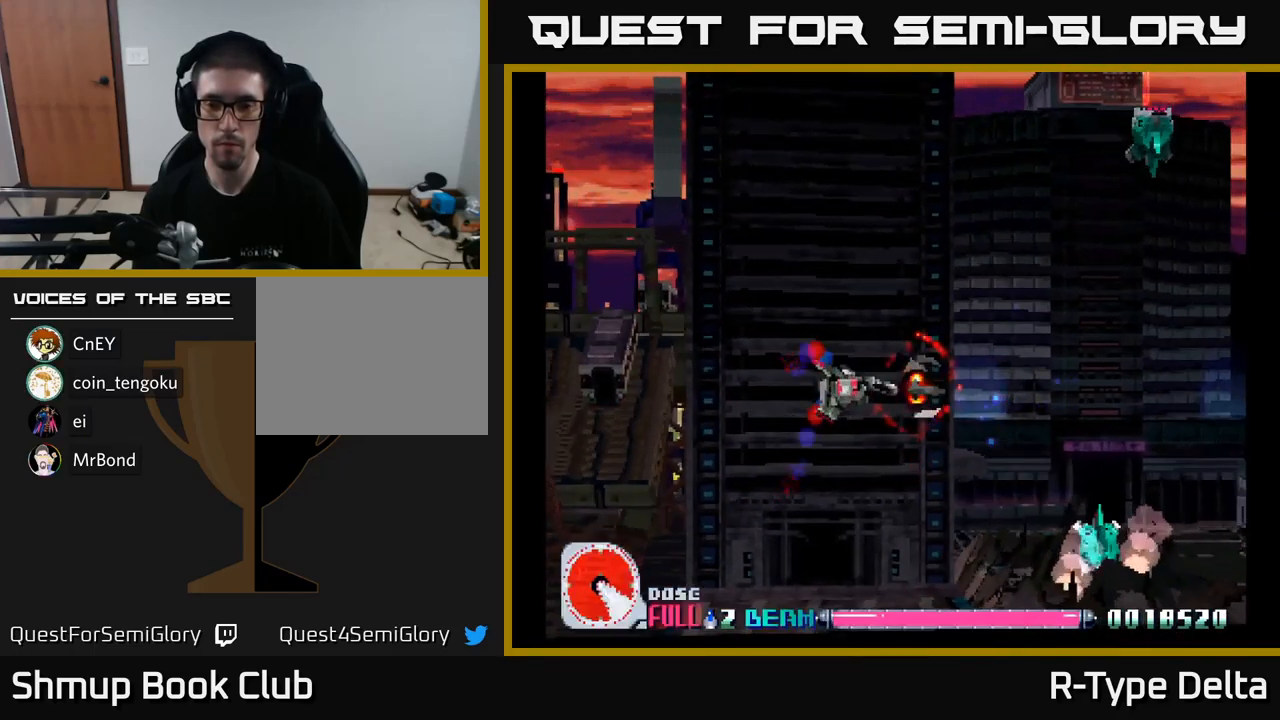
{"buttons": ["X"], "right_stick": "center", "events": []}
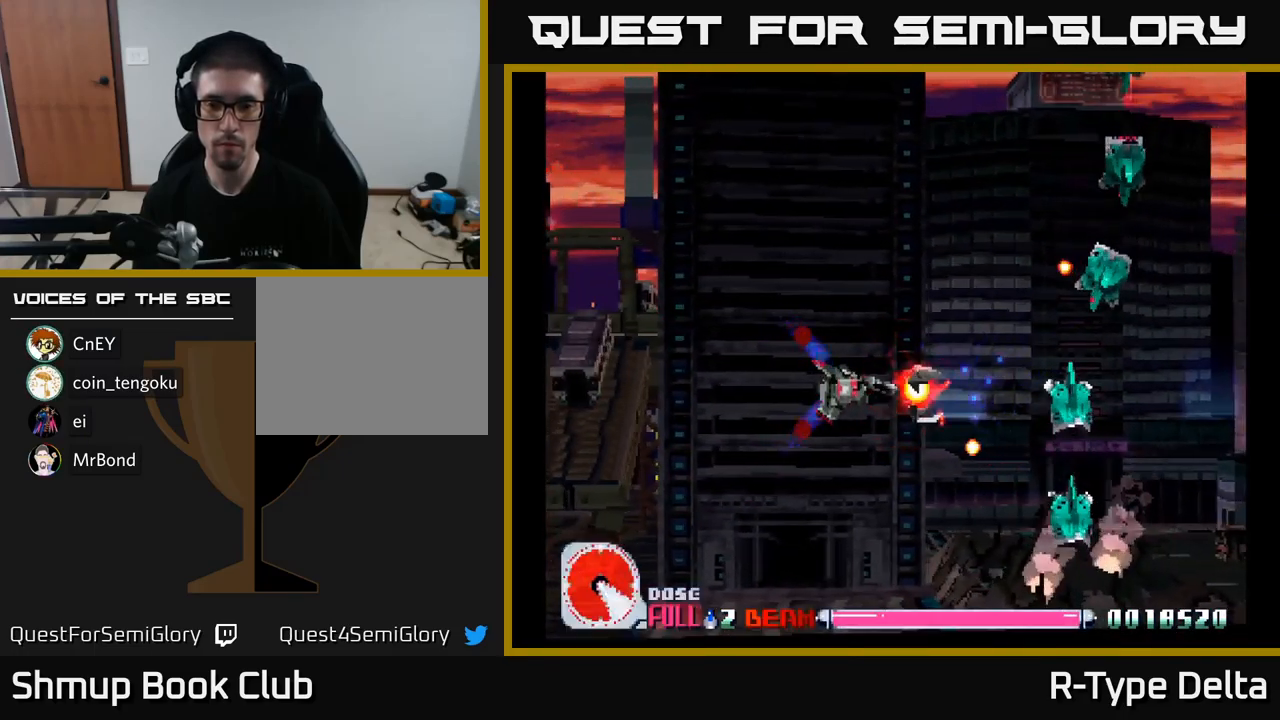
{"buttons": ["X", "DPAD_RIGHT"], "right_stick": "center", "events": [[83, "DPAD_DOWN", "down"], [167, "DPAD_DOWN", "up"], [200, "DPAD_LEFT", "down"], [200, "DPAD_UP", "down"], [300, "DPAD_LEFT", "up"], [350, "DPAD_RIGHT", "down"], [350, "DPAD_UP", "up"]]}
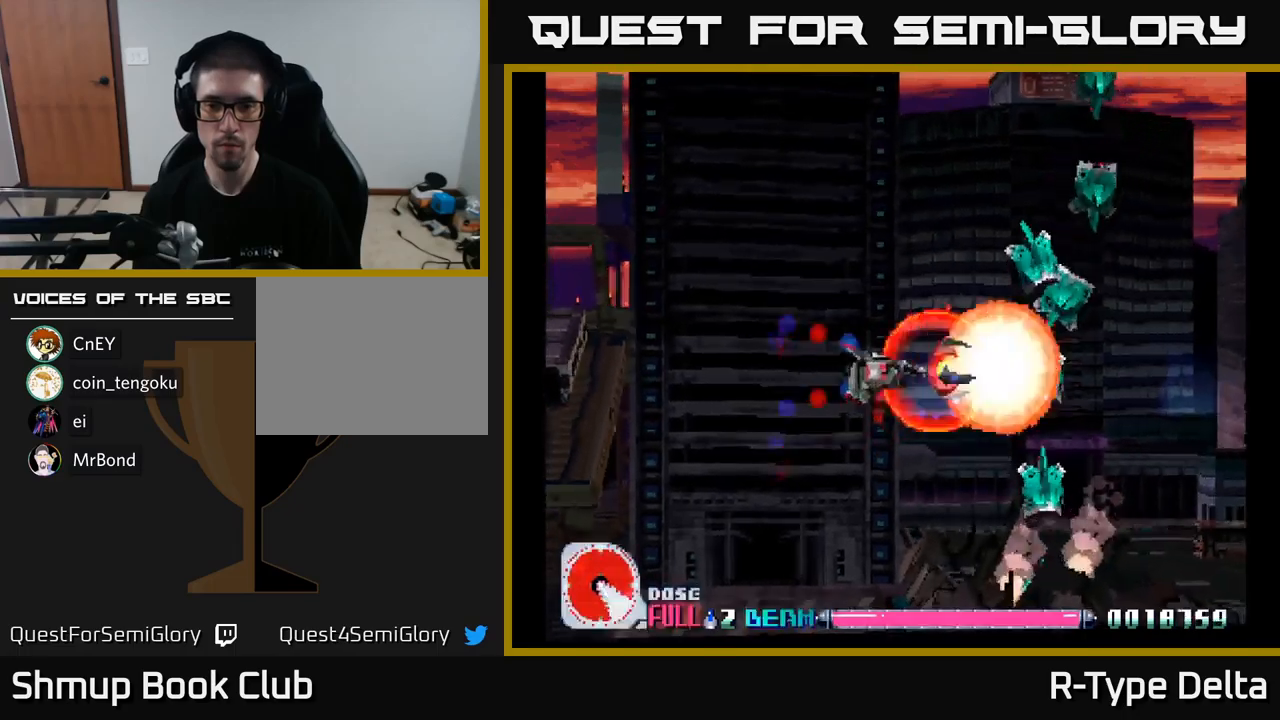
{"buttons": ["X"], "right_stick": "center", "events": [[34, "DPAD_RIGHT", "up"], [284, "DPAD_LEFT", "down"], [284, "DPAD_UP", "down"], [317, "DPAD_LEFT", "up"], [400, "DPAD_UP", "up"]]}
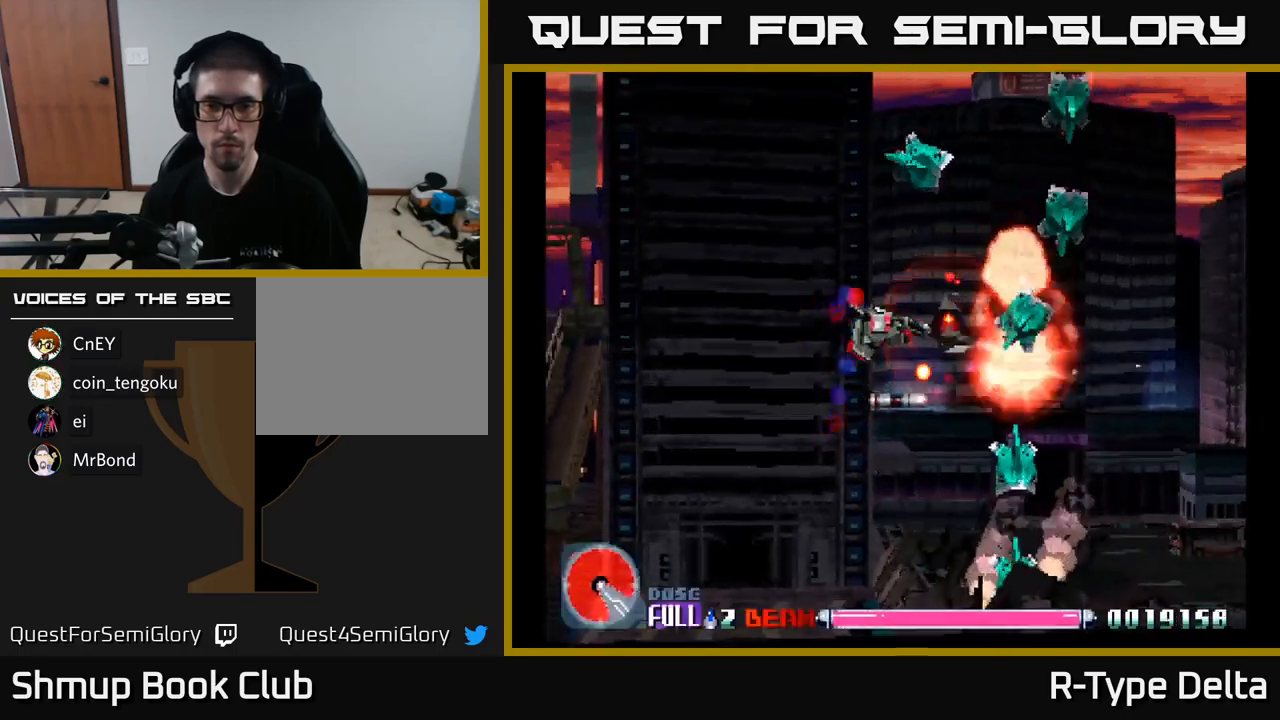
{"buttons": ["X", "DPAD_LEFT"], "right_stick": "center", "events": [[34, "DPAD_LEFT", "down"], [100, "X", "up"], [167, "X", "down"]]}
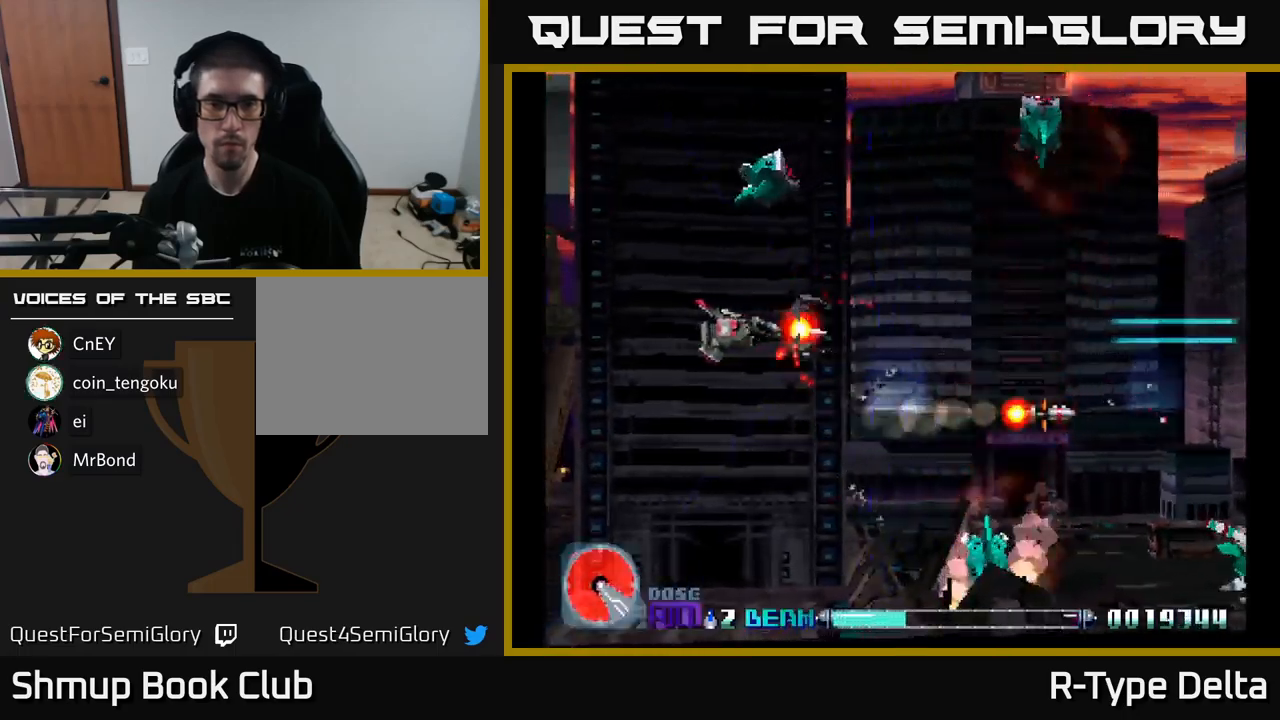
{"buttons": ["X", "DPAD_DOWN", "DPAD_RIGHT"], "right_stick": "center", "events": [[234, "DPAD_UP", "down"], [334, "X", "up"], [350, "DPAD_UP", "up"], [400, "X", "down"], [417, "DPAD_DOWN", "down"], [434, "DPAD_LEFT", "up"], [467, "DPAD_RIGHT", "down"]]}
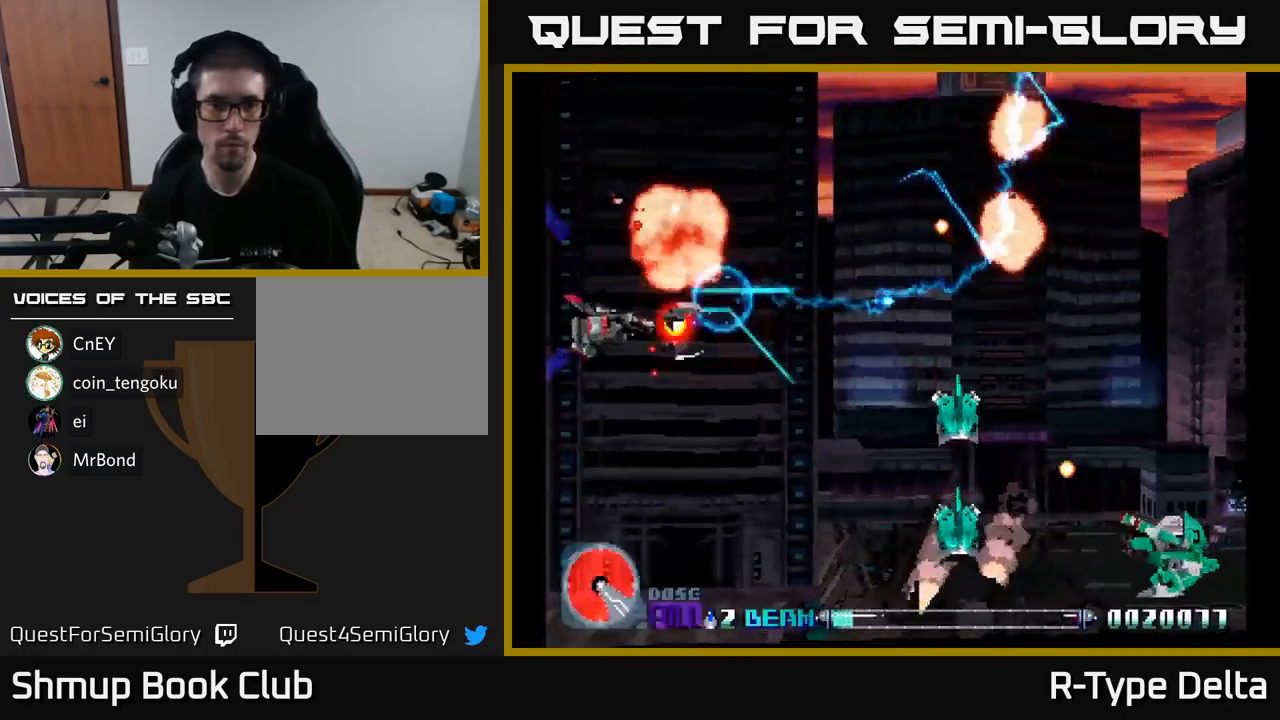
{"buttons": ["X", "DPAD_LEFT"], "right_stick": "center", "events": [[117, "DPAD_DOWN", "up"], [350, "X", "up"], [400, "DPAD_DOWN", "down"], [400, "DPAD_RIGHT", "up"], [417, "X", "down"], [434, "DPAD_LEFT", "down"], [500, "DPAD_DOWN", "up"]]}
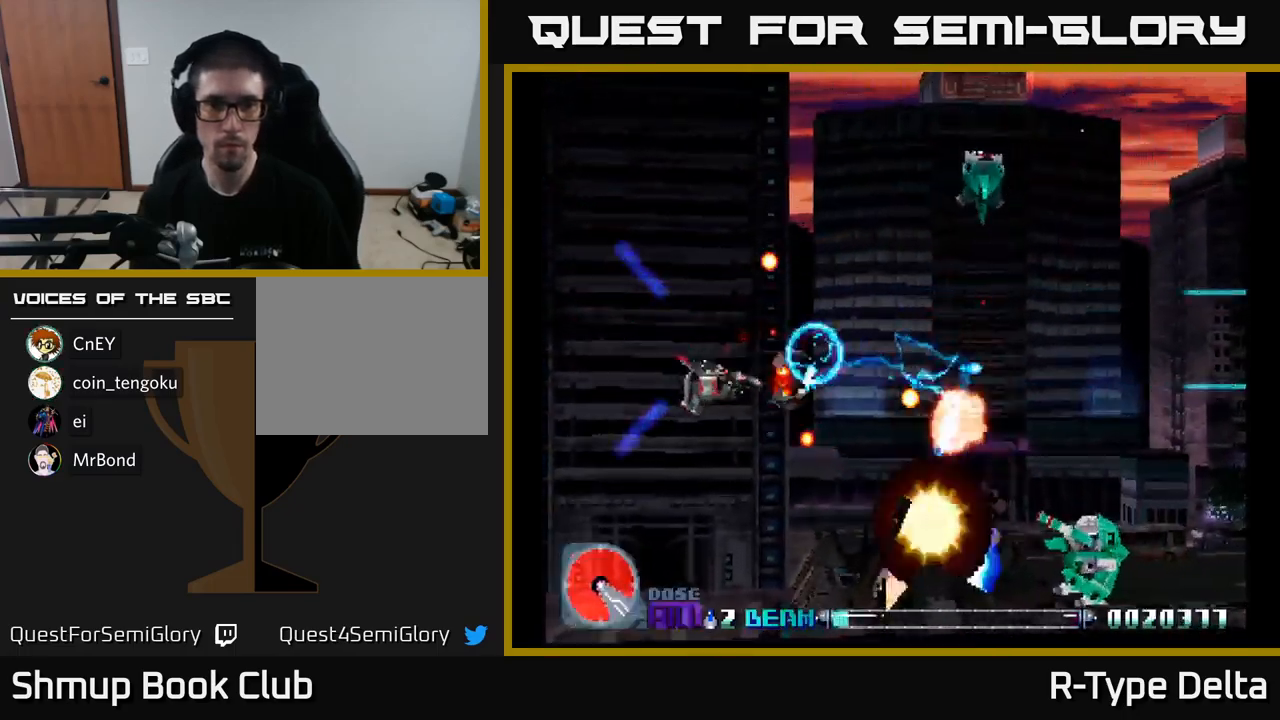
{"buttons": ["X", "DPAD_LEFT"], "right_stick": "center"}
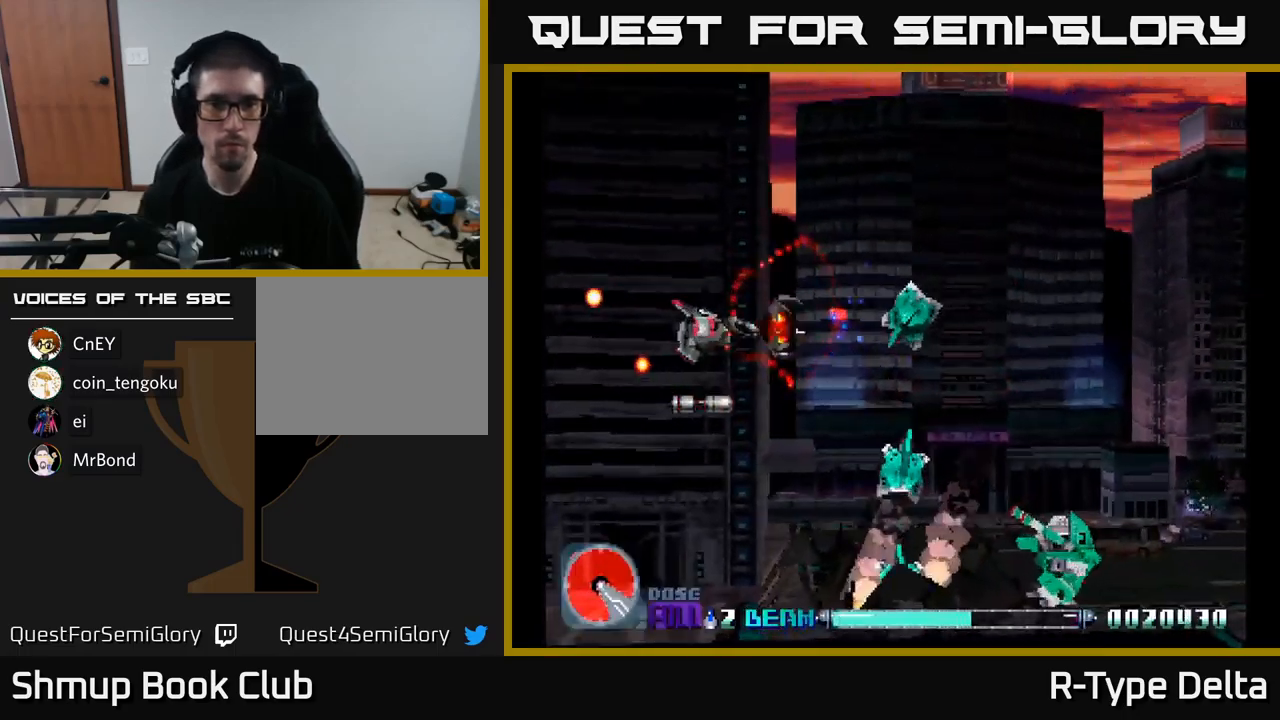
{"buttons": ["X"], "right_stick": "center", "events": [[17, "DPAD_LEFT", "up"], [50, "DPAD_DOWN", "down"], [50, "DPAD_RIGHT", "down"], [300, "DPAD_DOWN", "up"], [350, "DPAD_RIGHT", "up"]]}
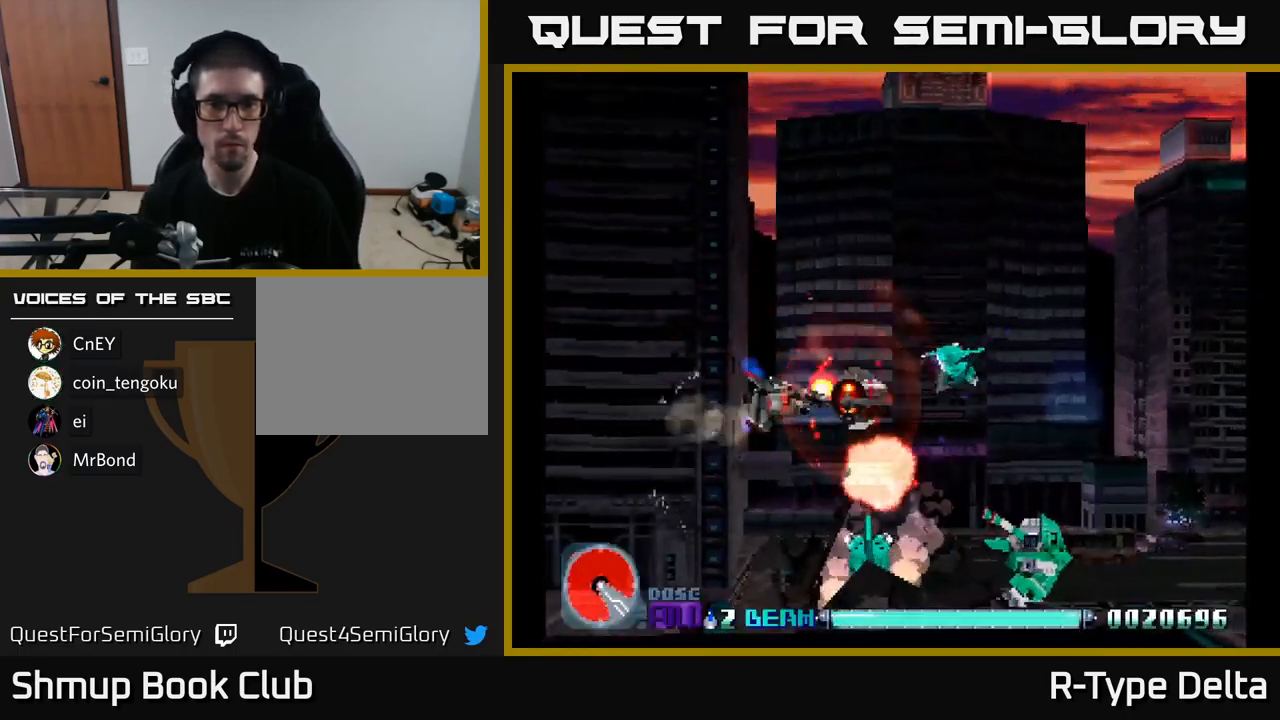
{"buttons": ["X"], "right_stick": "center", "events": [[234, "DPAD_LEFT", "down"], [267, "DPAD_DOWN", "down"], [484, "DPAD_LEFT", "up"], [500, "DPAD_DOWN", "up"]]}
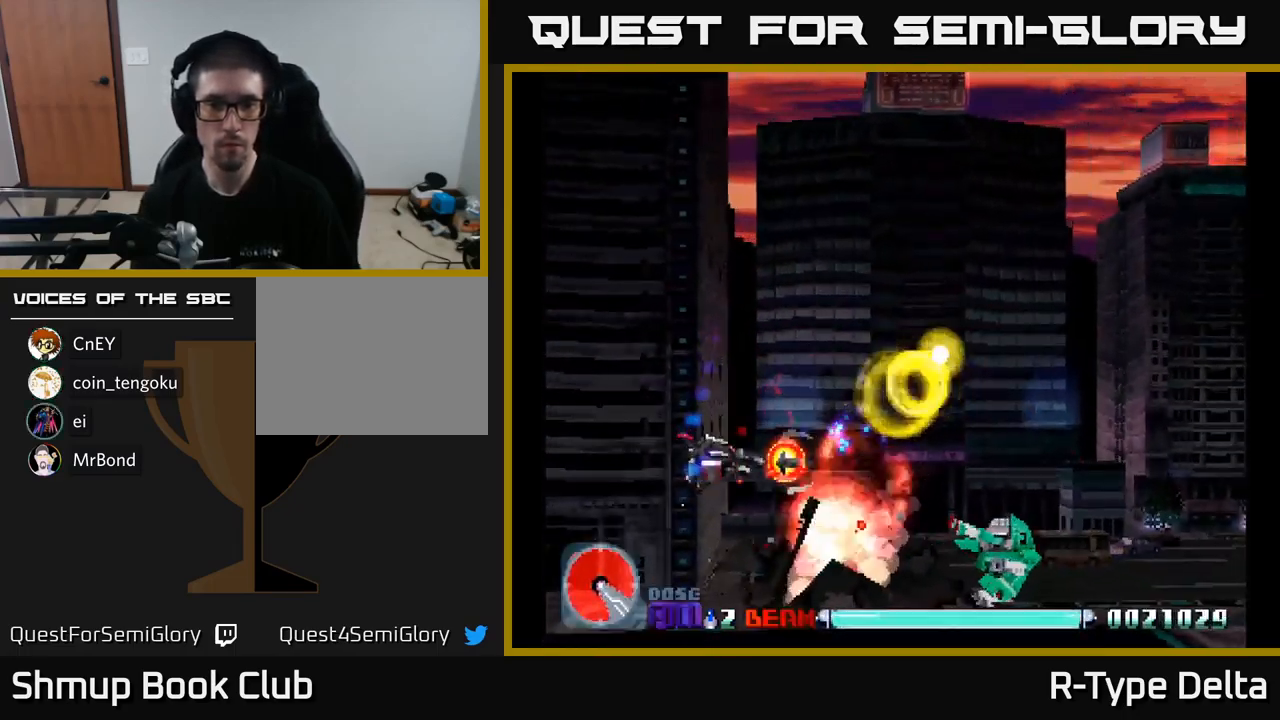
{"buttons": ["X"], "right_stick": "center", "events": [[300, "DPAD_DOWN", "down"], [367, "DPAD_LEFT", "down"], [434, "DPAD_DOWN", "up"], [484, "DPAD_LEFT", "up"]]}
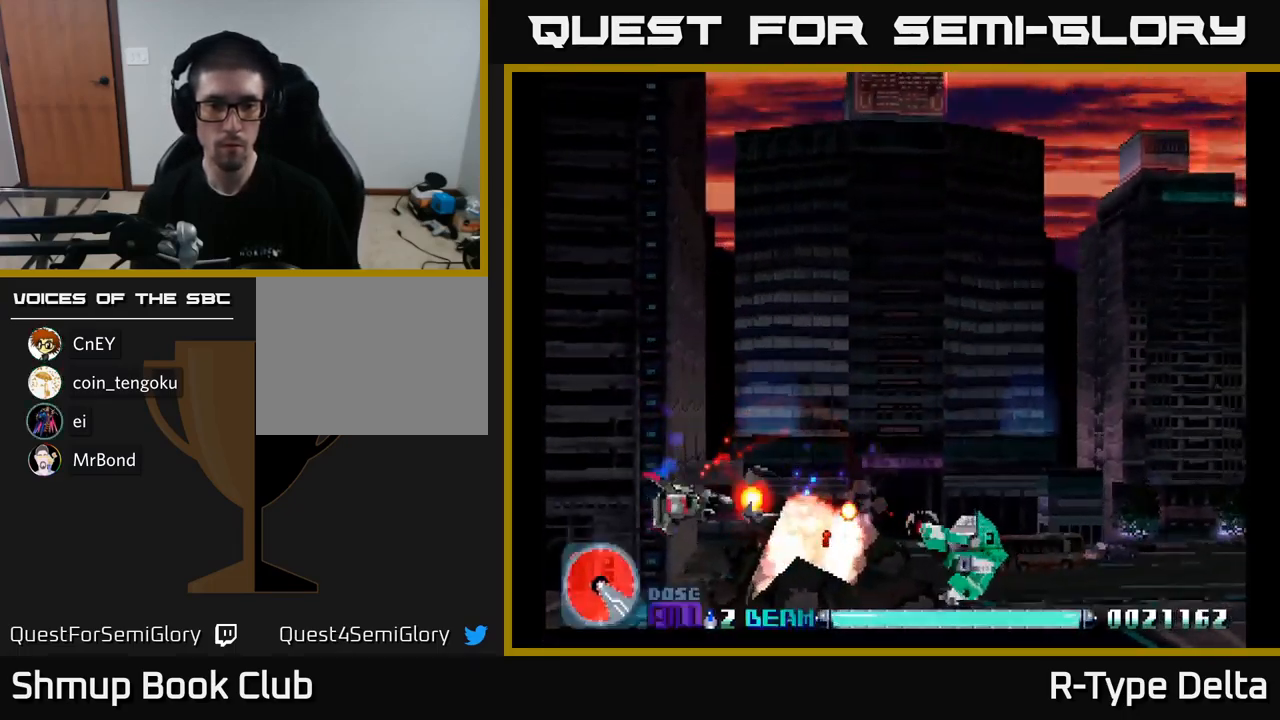
{"buttons": ["X", "DPAD_LEFT"], "right_stick": "center", "events": [[200, "DPAD_DOWN", "down"], [300, "DPAD_DOWN", "up"], [500, "DPAD_LEFT", "down"]]}
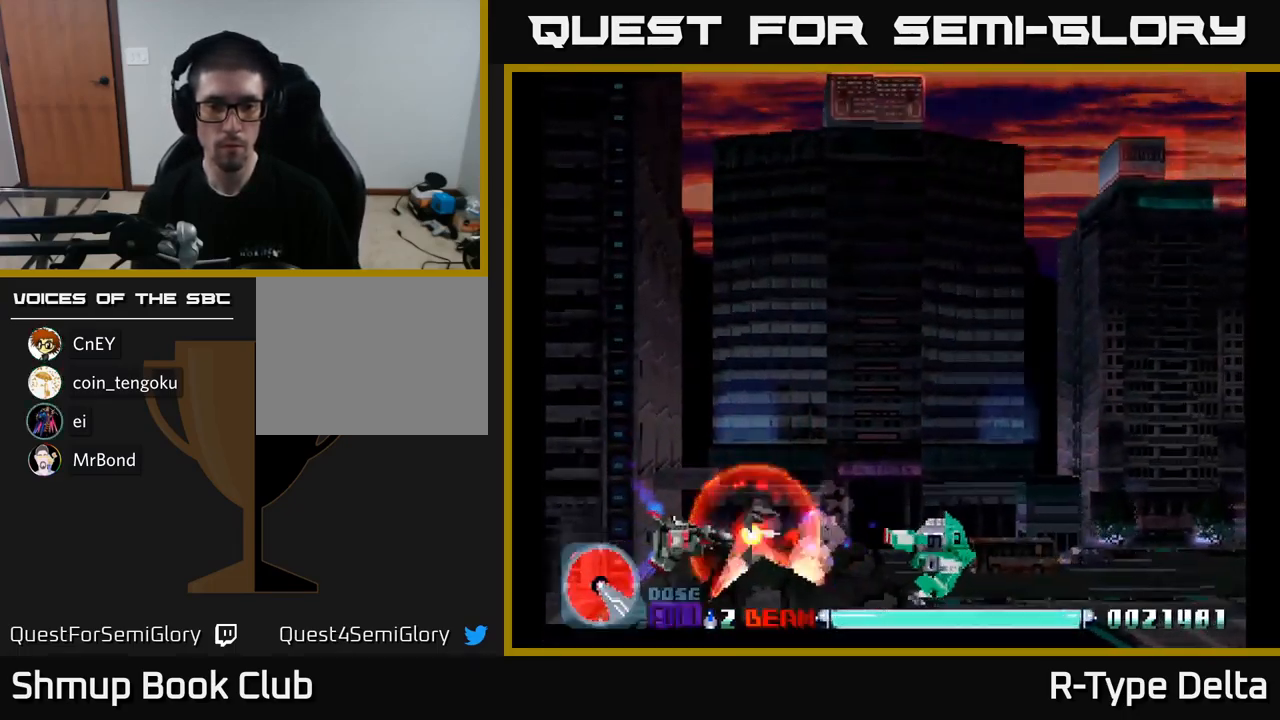
{"buttons": ["X"], "right_stick": "center", "events": [[84, "DPAD_LEFT", "up"], [400, "DPAD_LEFT", "down"], [466, "DPAD_LEFT", "up"]]}
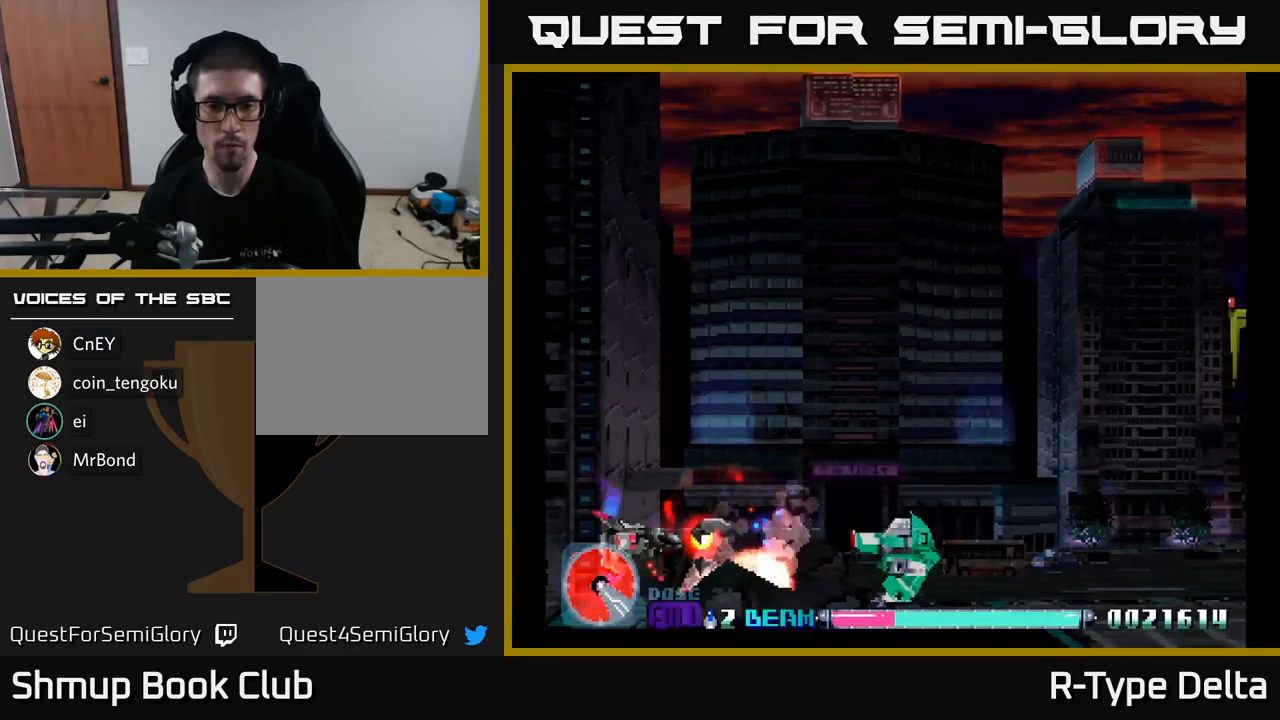
{"buttons": ["X"], "right_stick": "center", "events": [[316, "DPAD_LEFT", "down"], [383, "DPAD_LEFT", "up"]]}
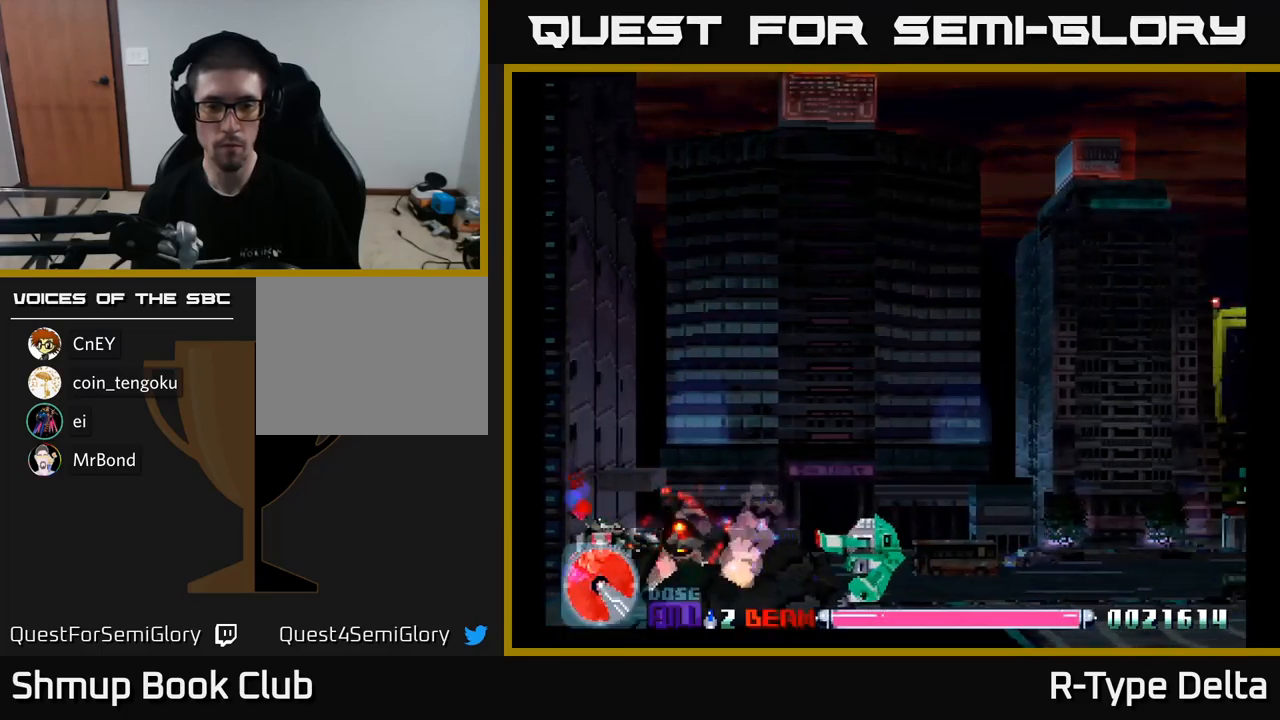
{"buttons": ["X", "DPAD_UP", "DPAD_RIGHT"], "right_stick": "center", "events": [[150, "DPAD_RIGHT", "down"], [483, "DPAD_UP", "down"]]}
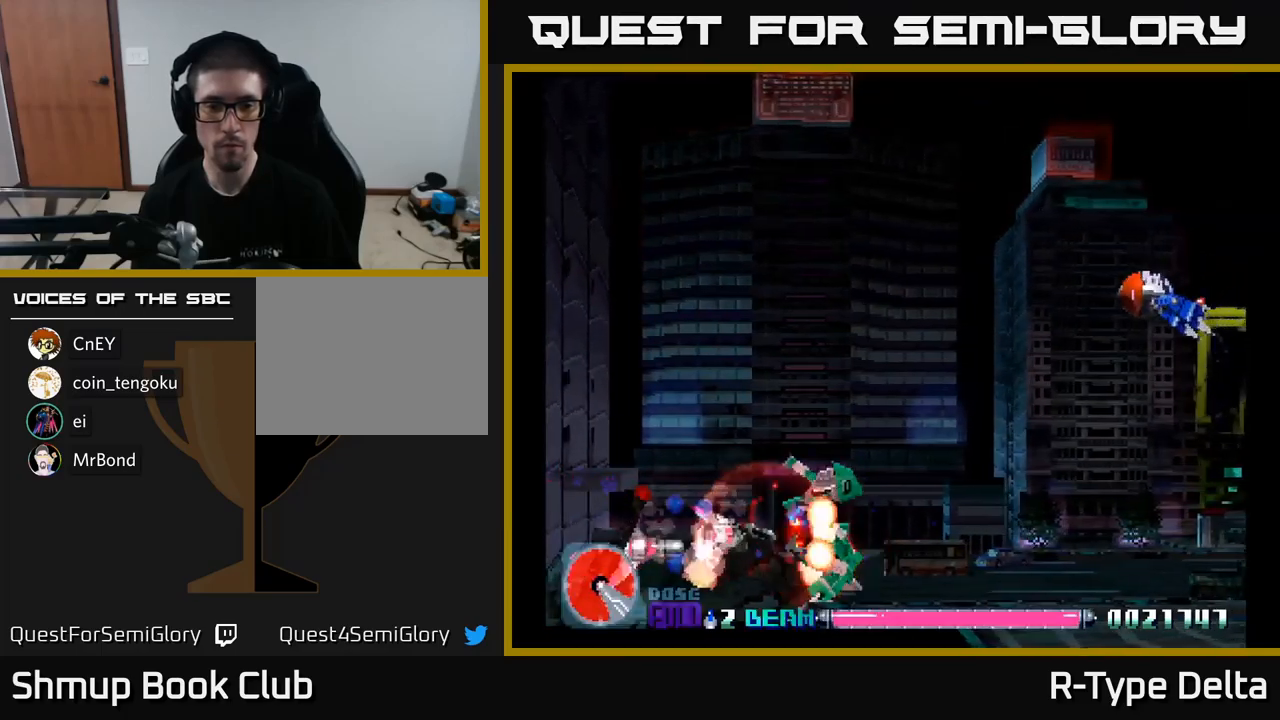
{"buttons": ["X", "DPAD_UP", "DPAD_RIGHT"], "right_stick": "center", "events": []}
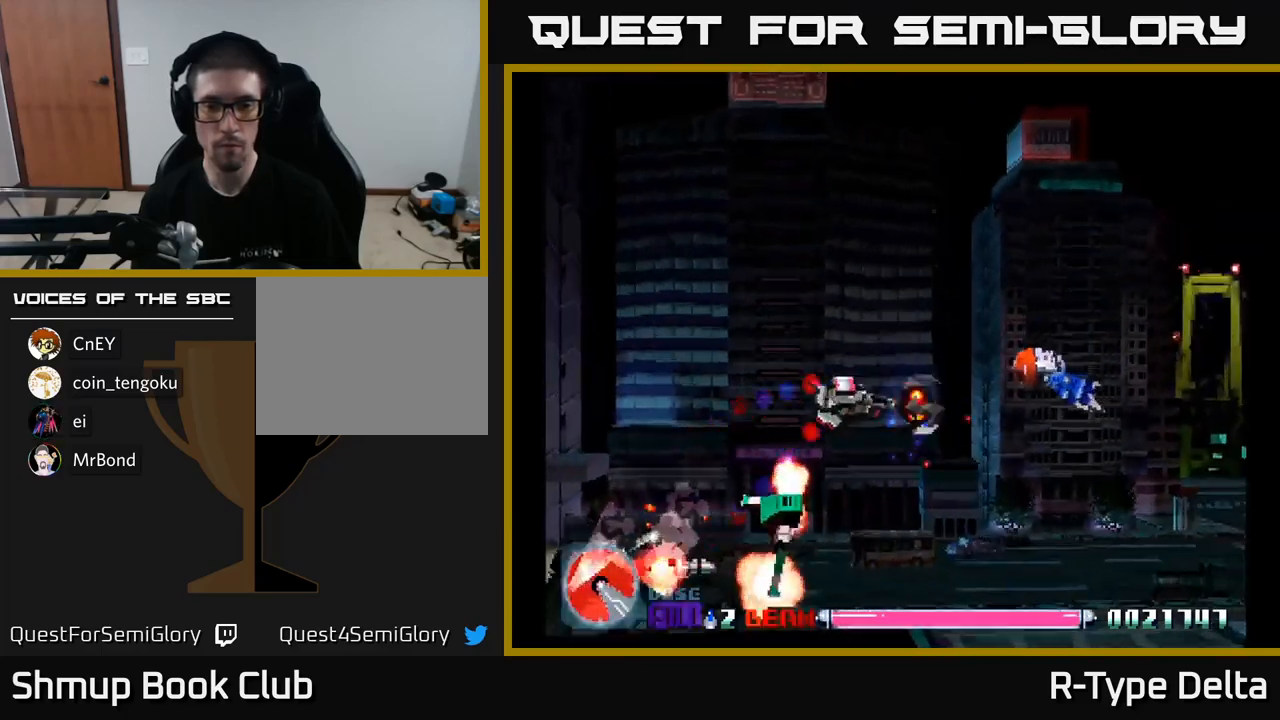
{"buttons": ["X", "DPAD_DOWN", "DPAD_LEFT"], "right_stick": "center", "events": [[116, "DPAD_UP", "up"], [233, "DPAD_DOWN", "down"], [266, "DPAD_RIGHT", "up"], [333, "DPAD_LEFT", "down"], [383, "X", "up"], [483, "X", "down"]]}
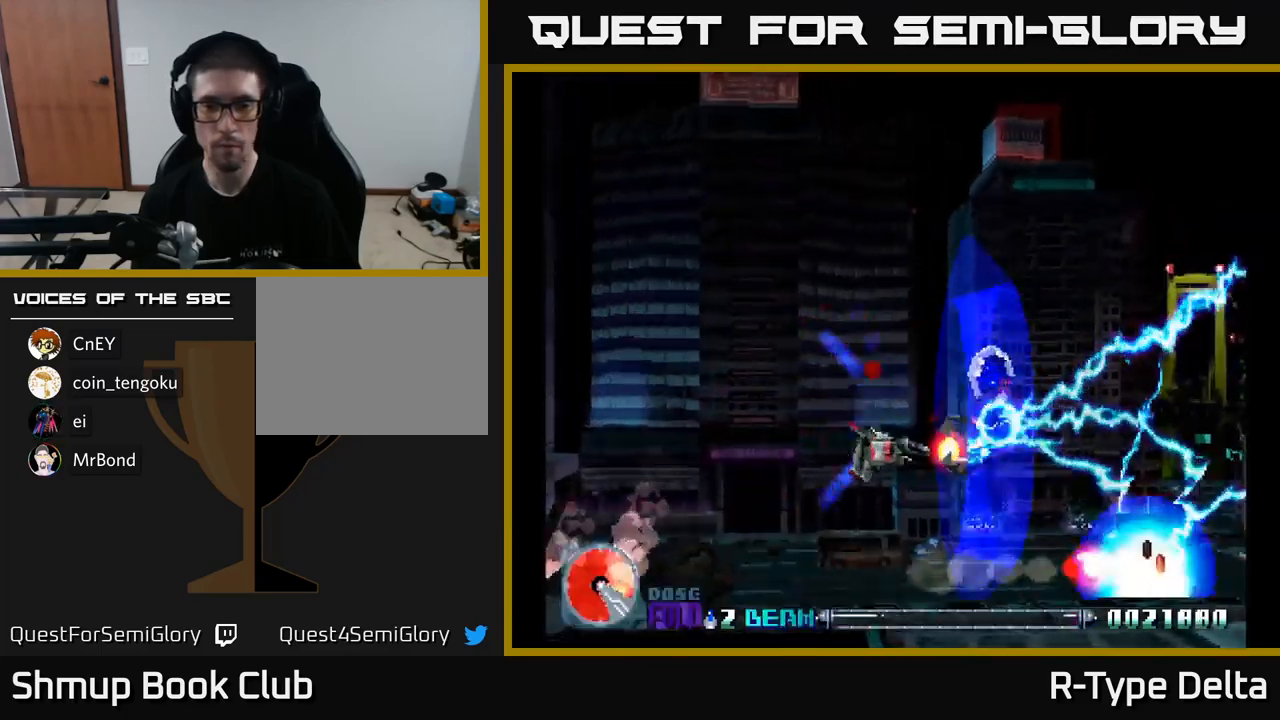
{"buttons": ["X", "DPAD_RIGHT"], "right_stick": "center", "events": [[66, "DPAD_DOWN", "up"], [100, "DPAD_LEFT", "up"], [116, "DPAD_UP", "down"], [400, "DPAD_RIGHT", "down"], [400, "DPAD_UP", "up"]]}
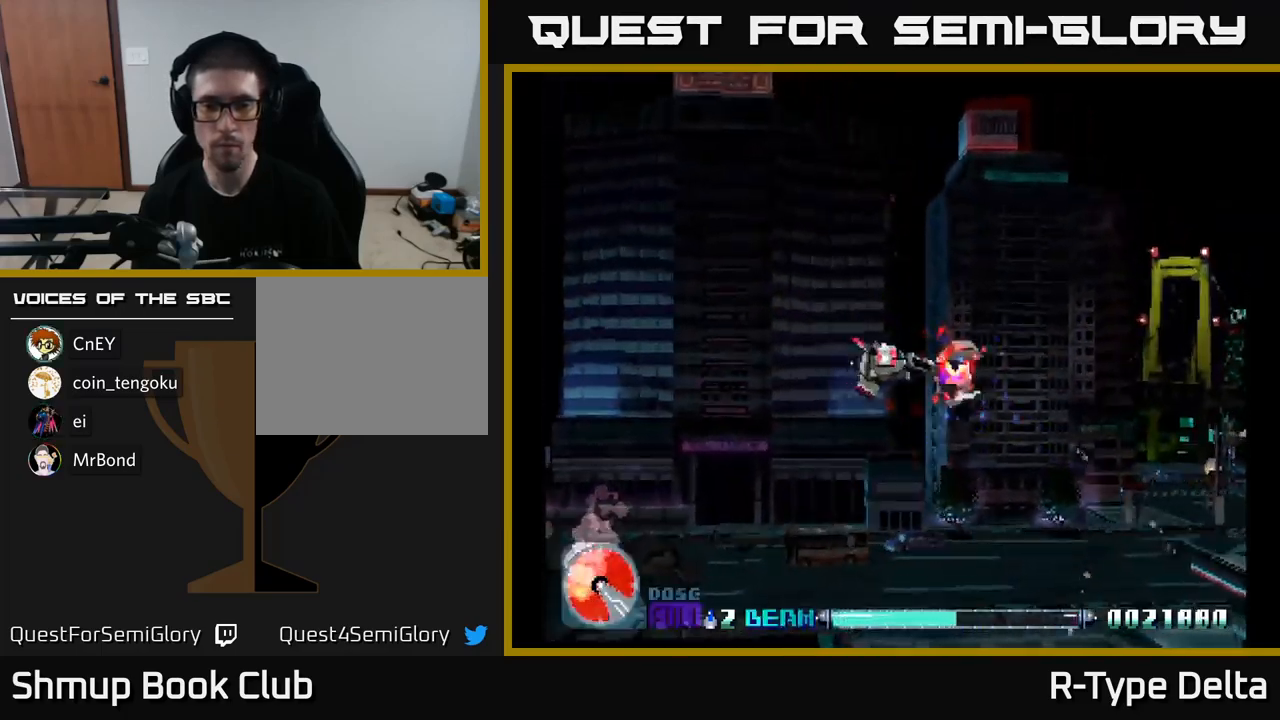
{"buttons": ["X", "DPAD_UP"], "right_stick": "center", "events": [[333, "A", "down"], [333, "DPAD_RIGHT", "up"], [333, "DPAD_UP", "down"], [450, "A", "up"]]}
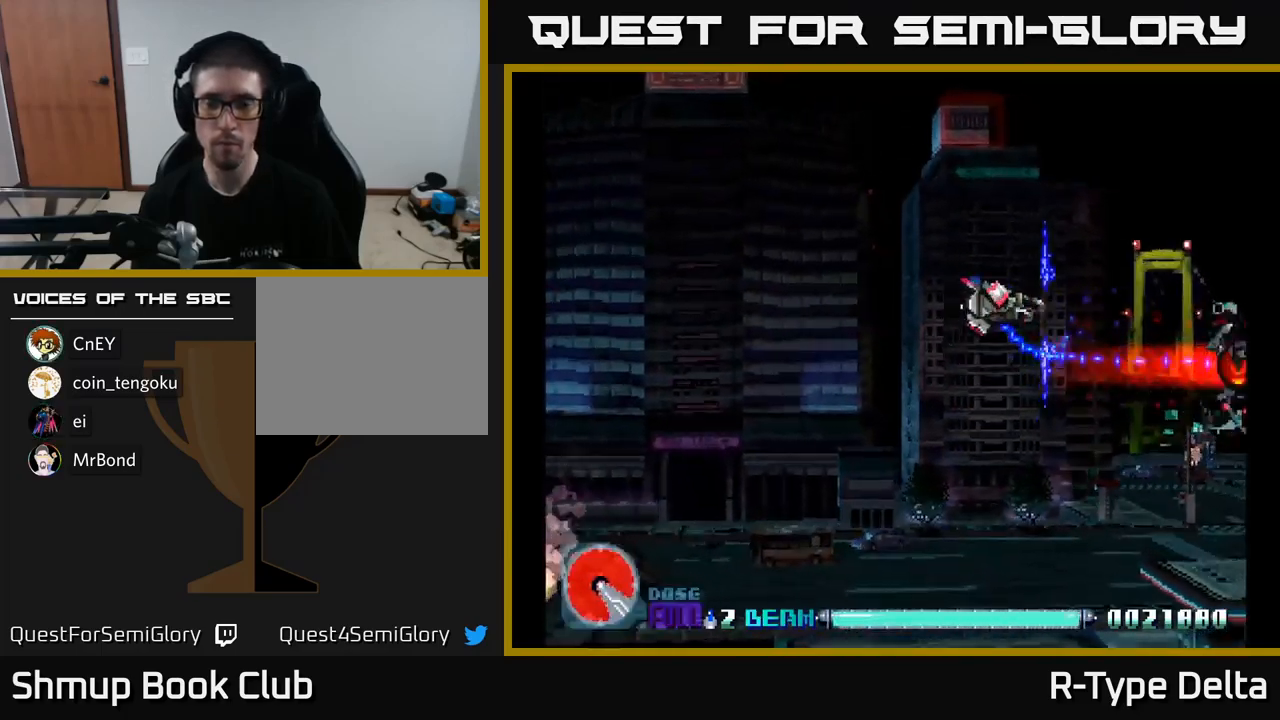
{"buttons": ["X", "DPAD_RIGHT"], "right_stick": "center", "events": [[16, "DPAD_RIGHT", "down"], [150, "DPAD_UP", "up"]]}
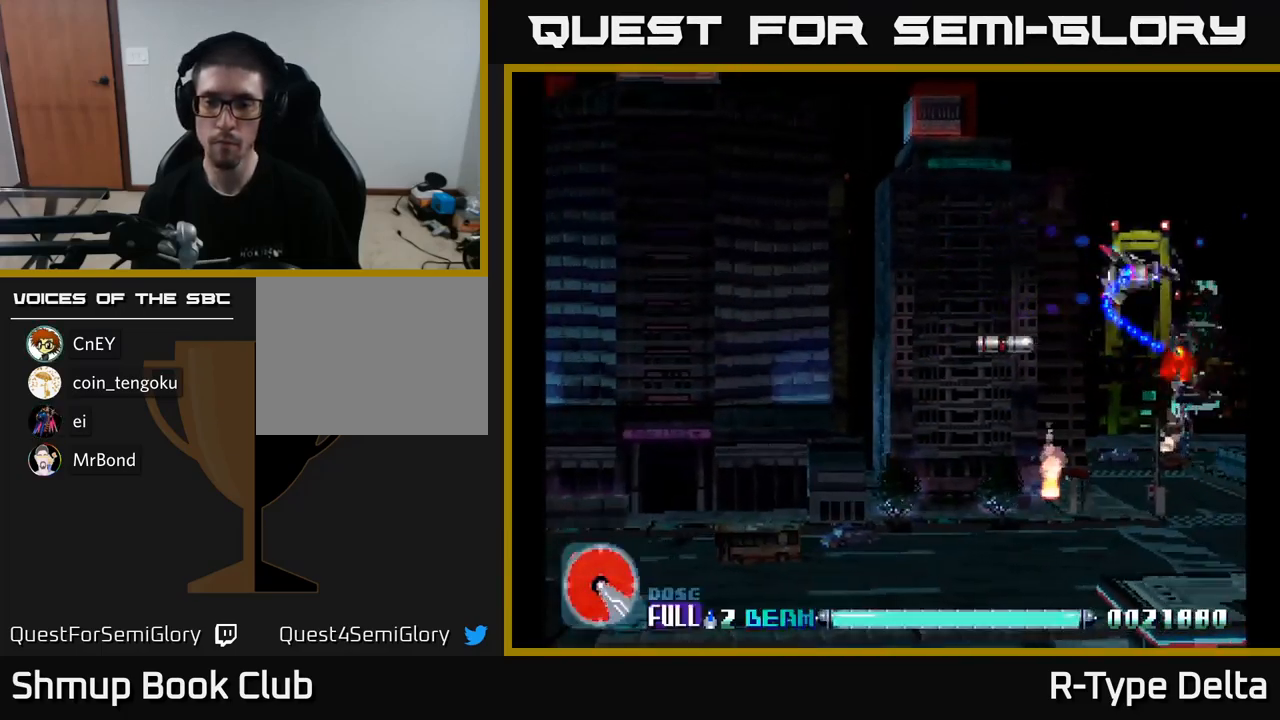
{"buttons": ["X", "DPAD_LEFT"], "right_stick": "center", "events": [[116, "DPAD_DOWN", "down"], [150, "DPAD_RIGHT", "up"], [366, "DPAD_LEFT", "down"], [416, "DPAD_DOWN", "up"]]}
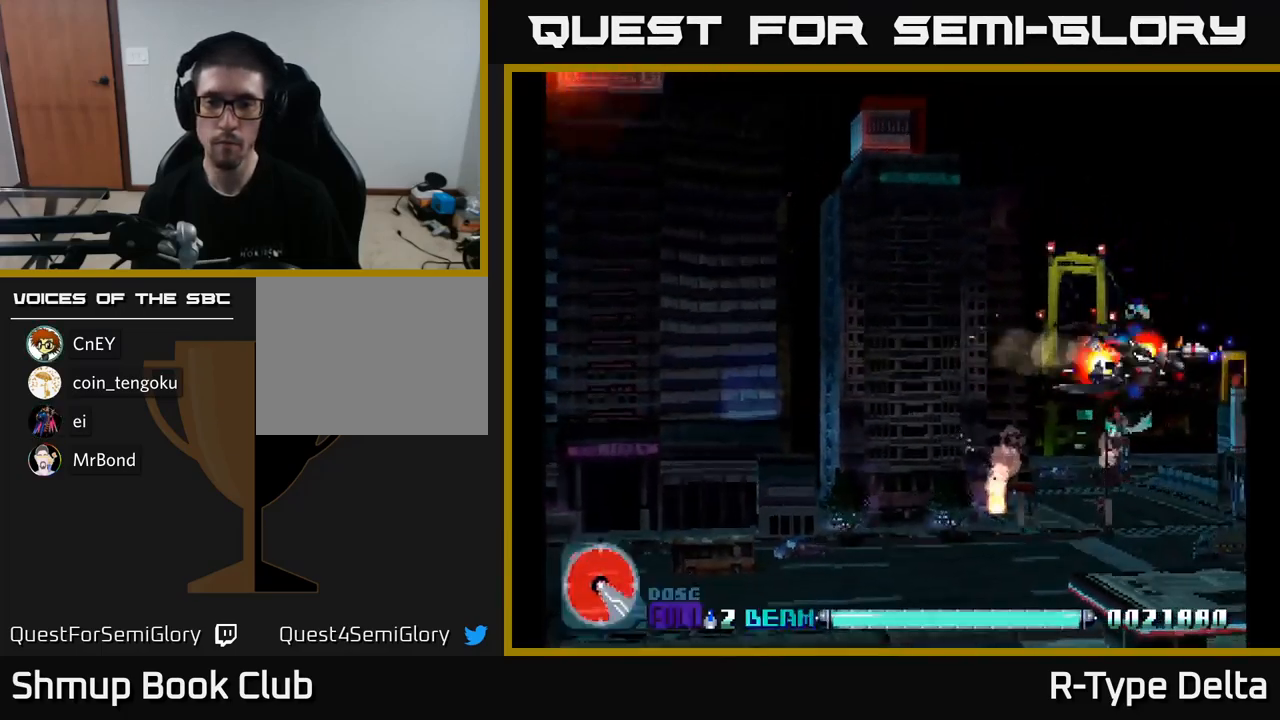
{"buttons": ["X", "DPAD_LEFT"], "right_stick": "center", "events": [[66, "DPAD_UP", "down"], [250, "DPAD_UP", "up"]]}
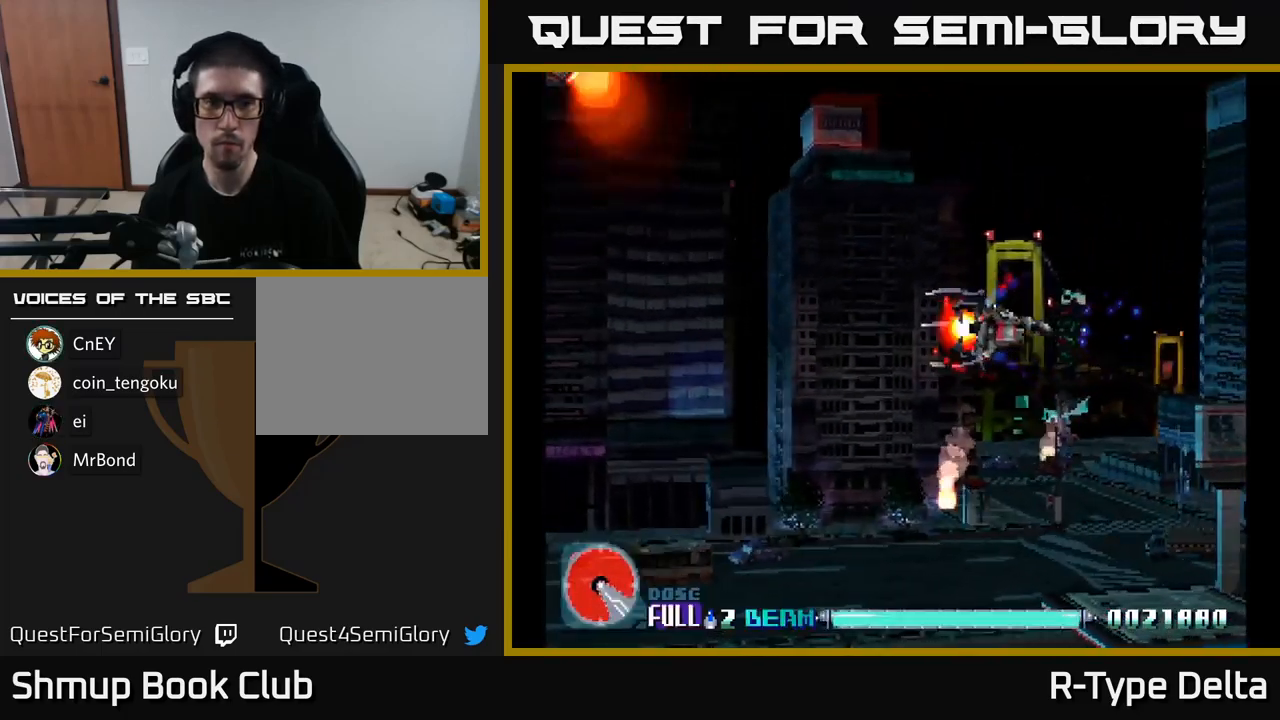
{"buttons": ["X", "DPAD_UP", "DPAD_LEFT"], "right_stick": "center", "events": [[116, "DPAD_UP", "down"]]}
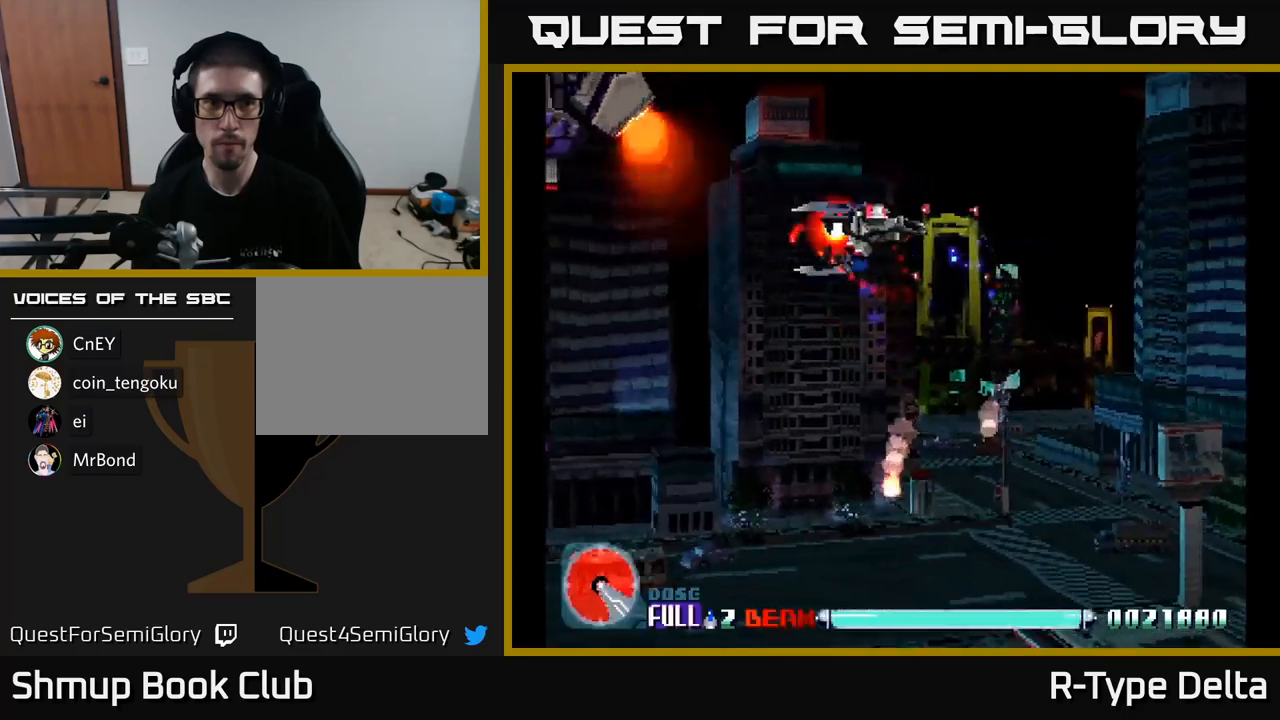
{"buttons": ["X", "DPAD_DOWN"], "right_stick": "center", "events": [[83, "A", "down"], [83, "DPAD_UP", "up"], [150, "DPAD_LEFT", "up"], [167, "DPAD_DOWN", "down"], [183, "DPAD_RIGHT", "down"], [200, "A", "up"], [400, "DPAD_RIGHT", "up"]]}
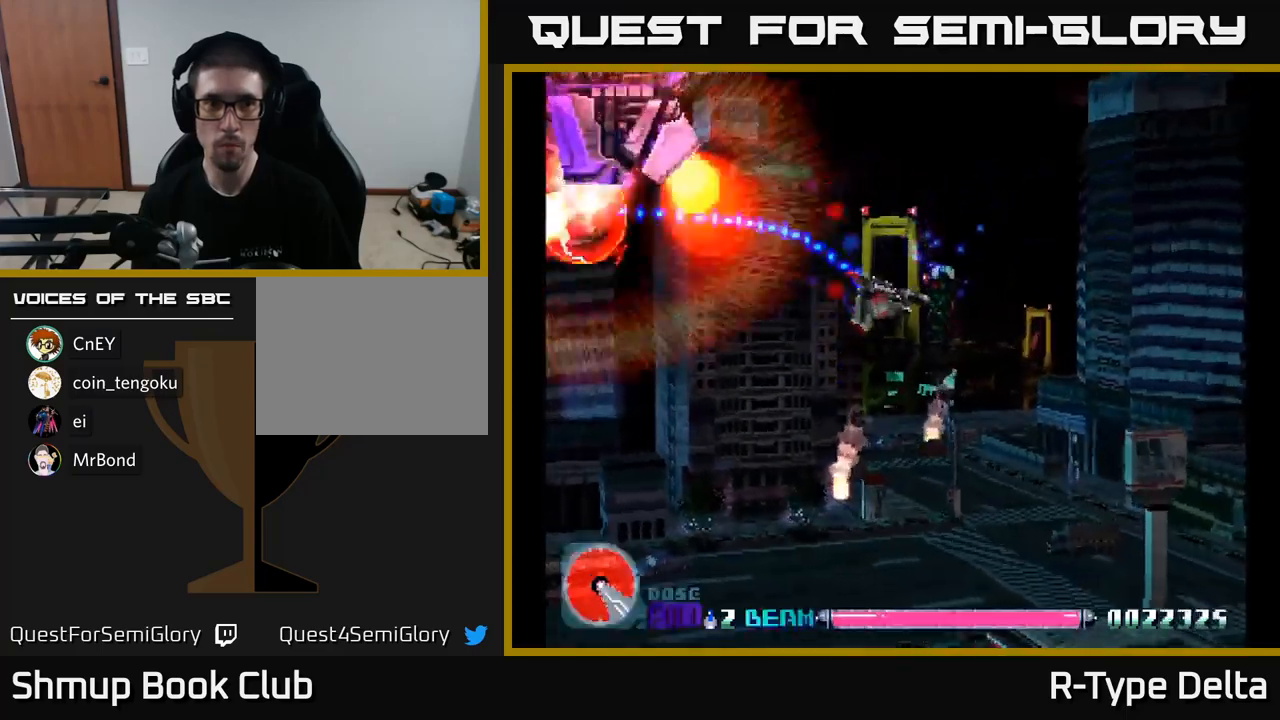
{"buttons": ["X", "DPAD_LEFT"], "right_stick": "center", "events": [[217, "DPAD_DOWN", "up"], [217, "DPAD_LEFT", "down"], [367, "A", "down"], [500, "A", "up"]]}
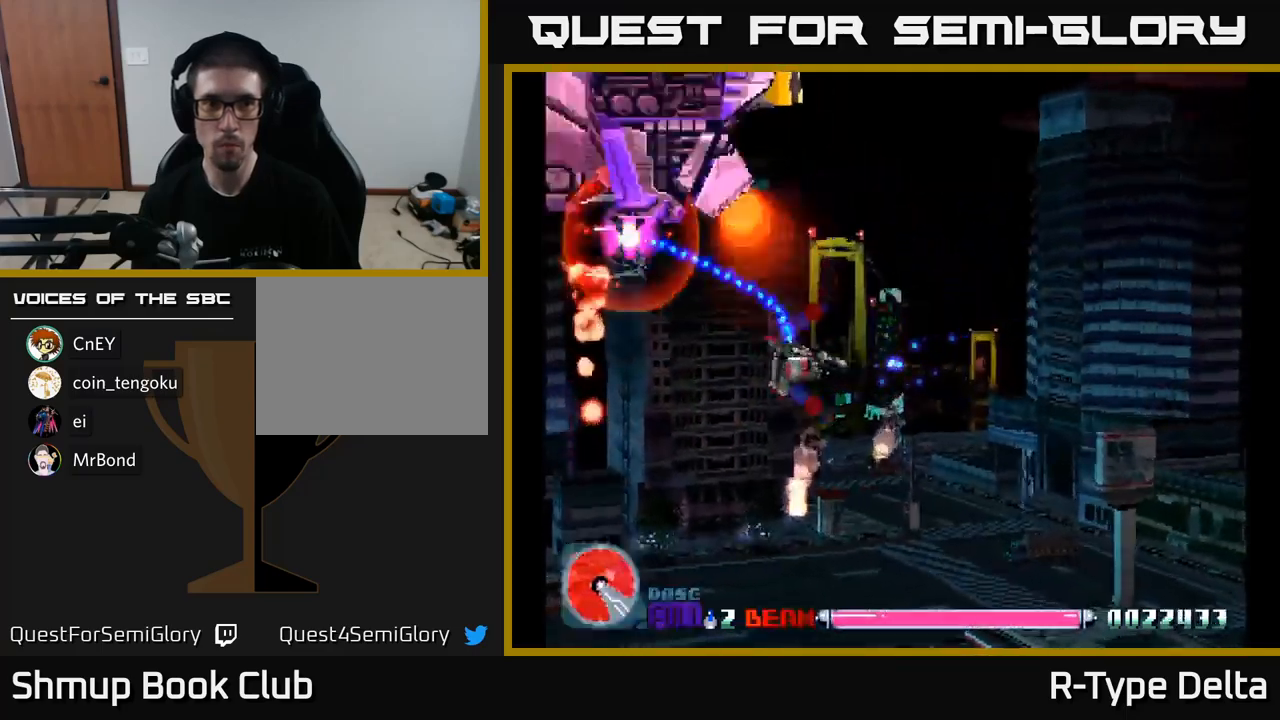
{"buttons": ["X", "DPAD_RIGHT"], "right_stick": "center", "events": [[67, "DPAD_UP", "down"], [383, "DPAD_UP", "up"], [433, "DPAD_LEFT", "up"], [450, "DPAD_DOWN", "down"], [467, "DPAD_RIGHT", "down"], [500, "DPAD_DOWN", "up"]]}